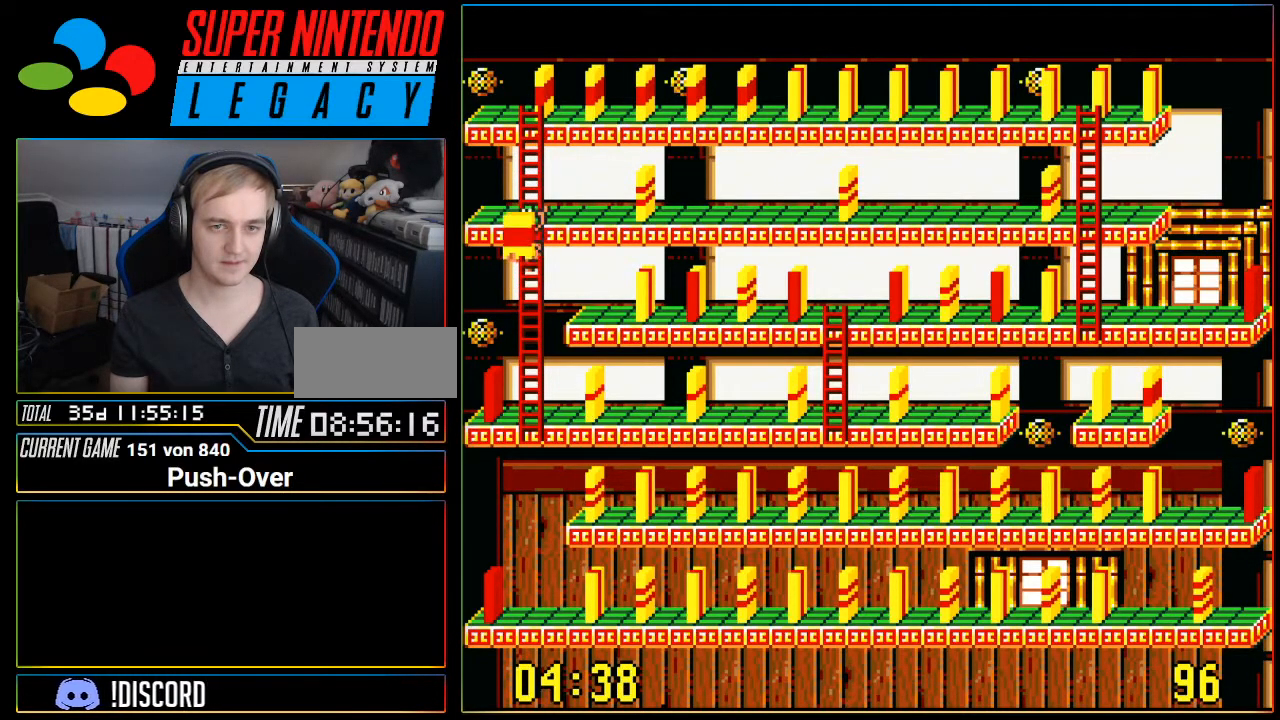
Gameplay with a controller (Nintendo layout); each line is a JSON object with the inputs held at the frame after it. "events" lists button and stick changes between this image and that frame as [ms after this image, input, new state], when the widget could be followed in between. Not read: L3 R3.
{"buttons": ["DPAD_UP"], "events": []}
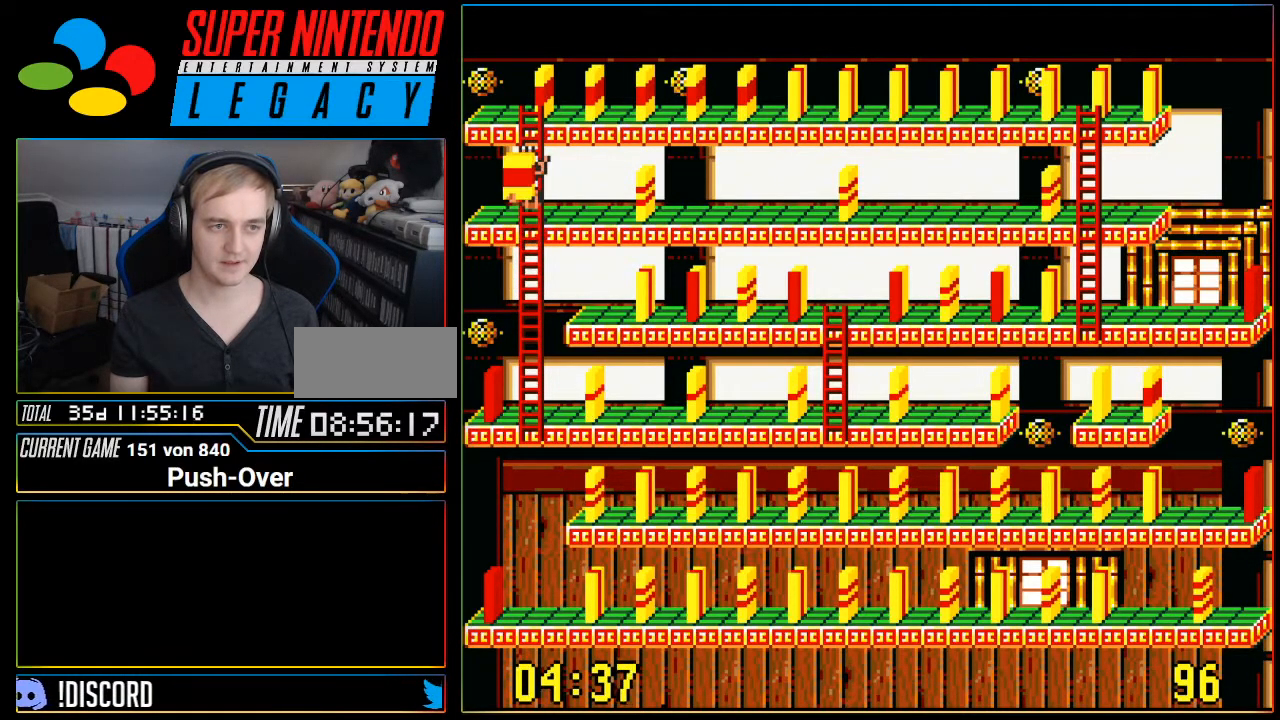
{"buttons": ["DPAD_UP"], "events": []}
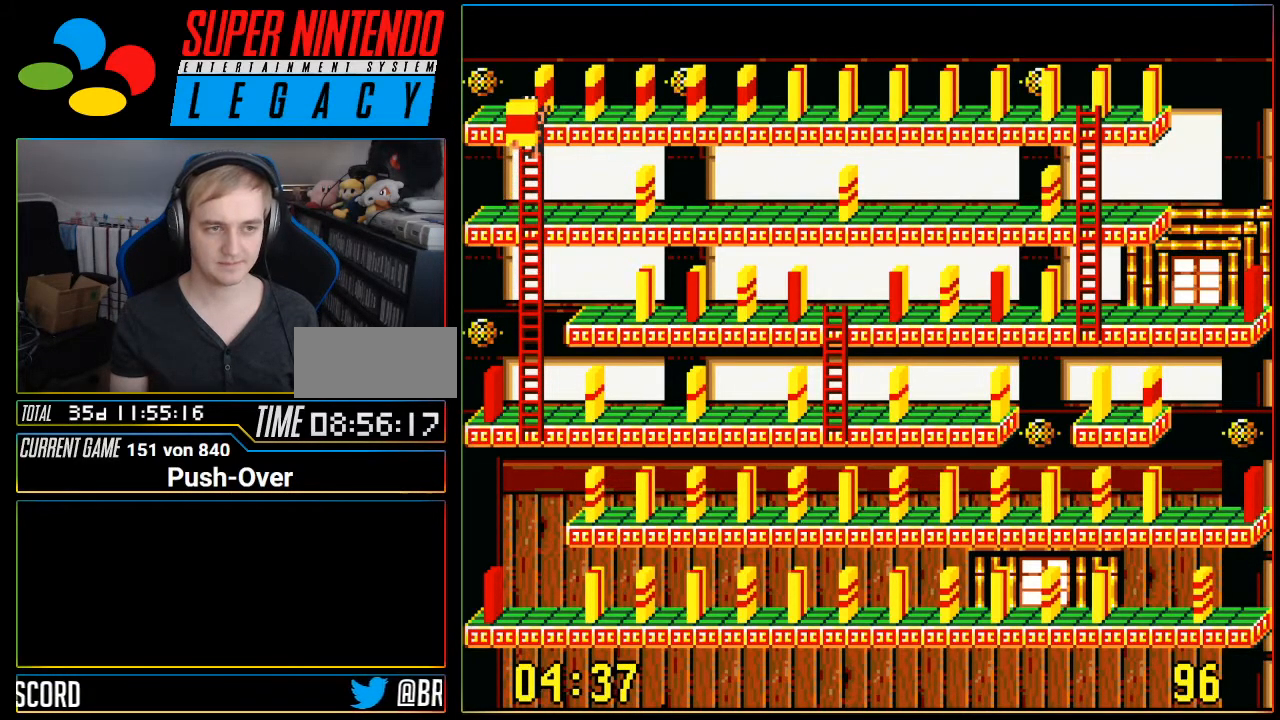
{"buttons": ["A"], "events": [[400, "A", "down"], [467, "DPAD_UP", "up"]]}
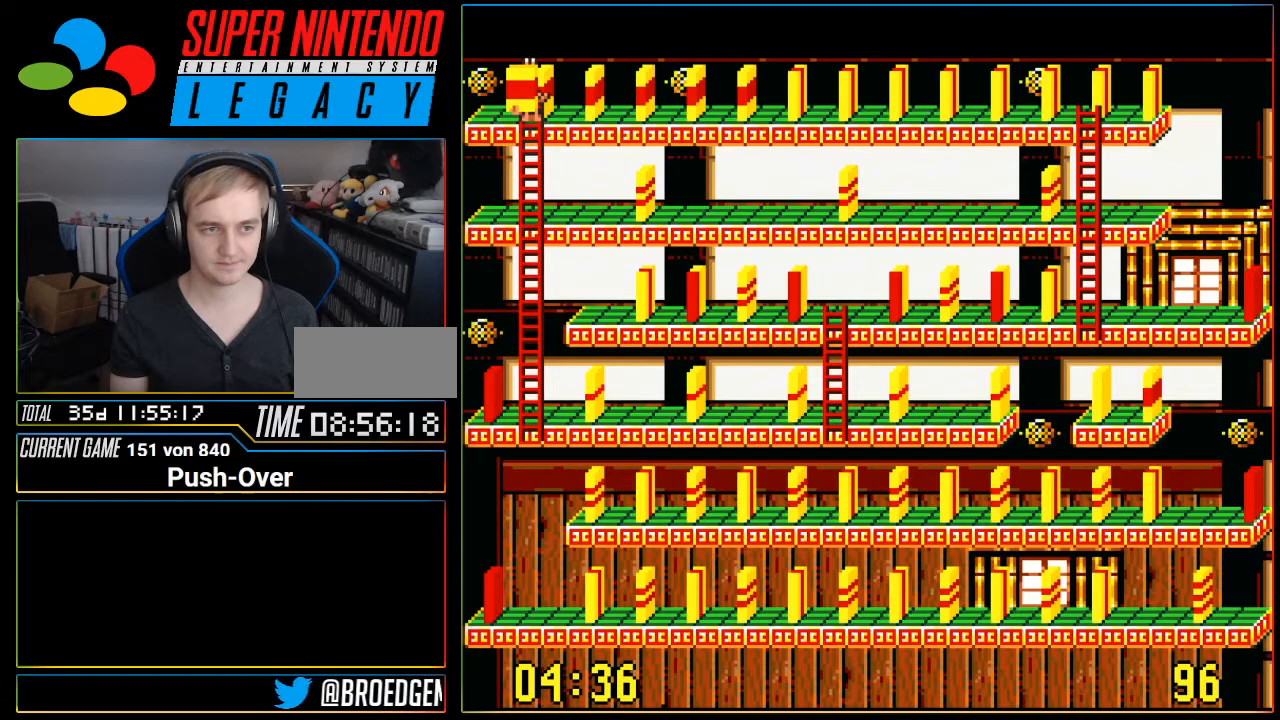
{"buttons": [], "events": [[183, "A", "up"], [400, "DPAD_LEFT", "down"], [500, "DPAD_LEFT", "up"]]}
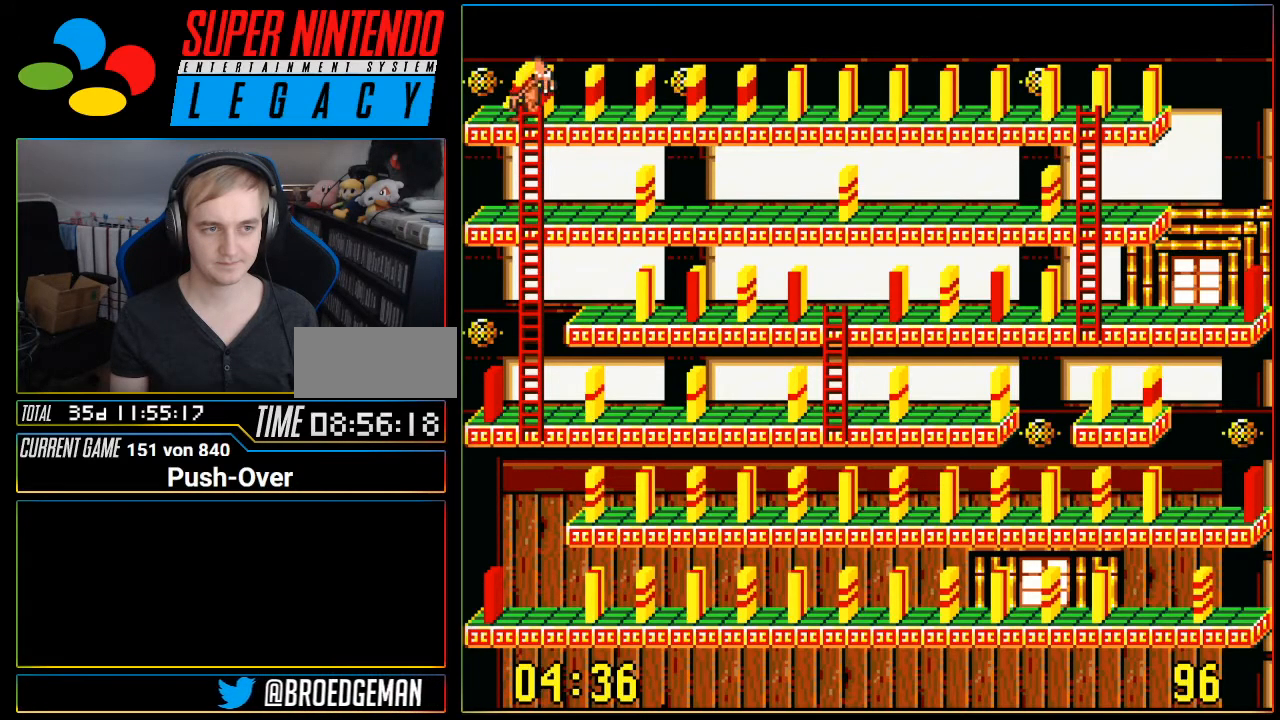
{"buttons": ["A"], "events": [[334, "A", "down"]]}
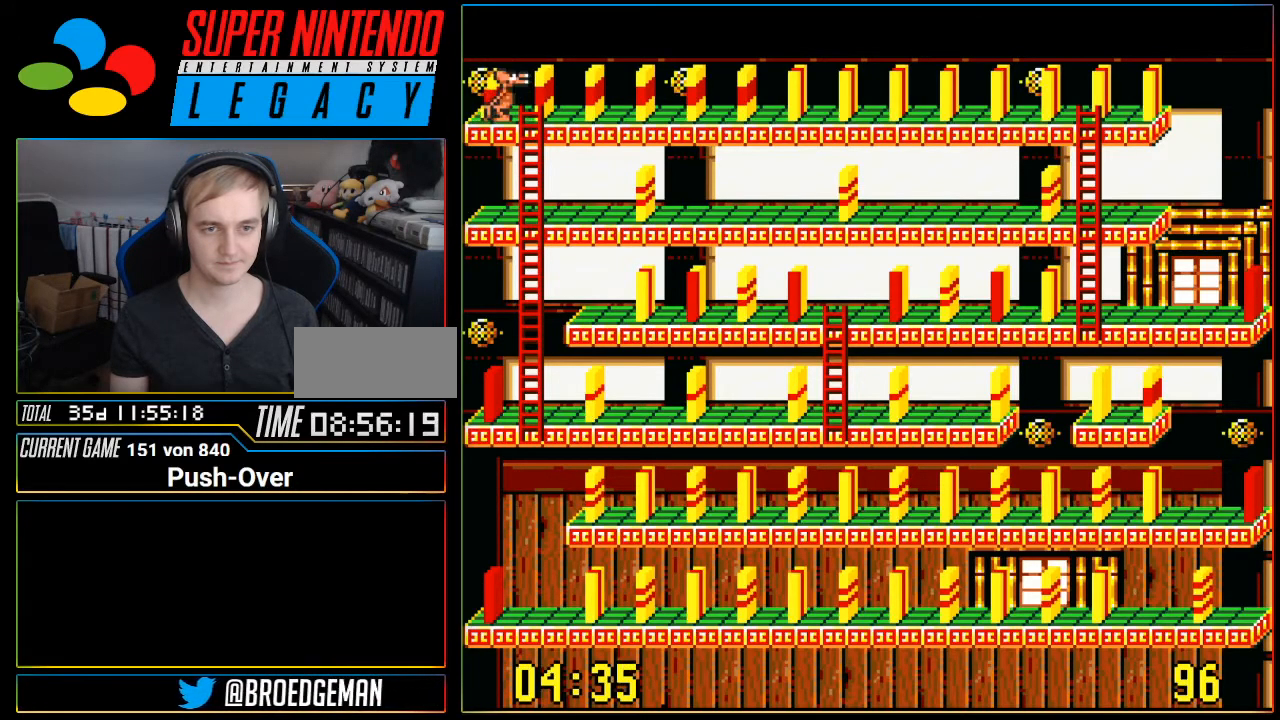
{"buttons": [], "events": [[116, "A", "up"]]}
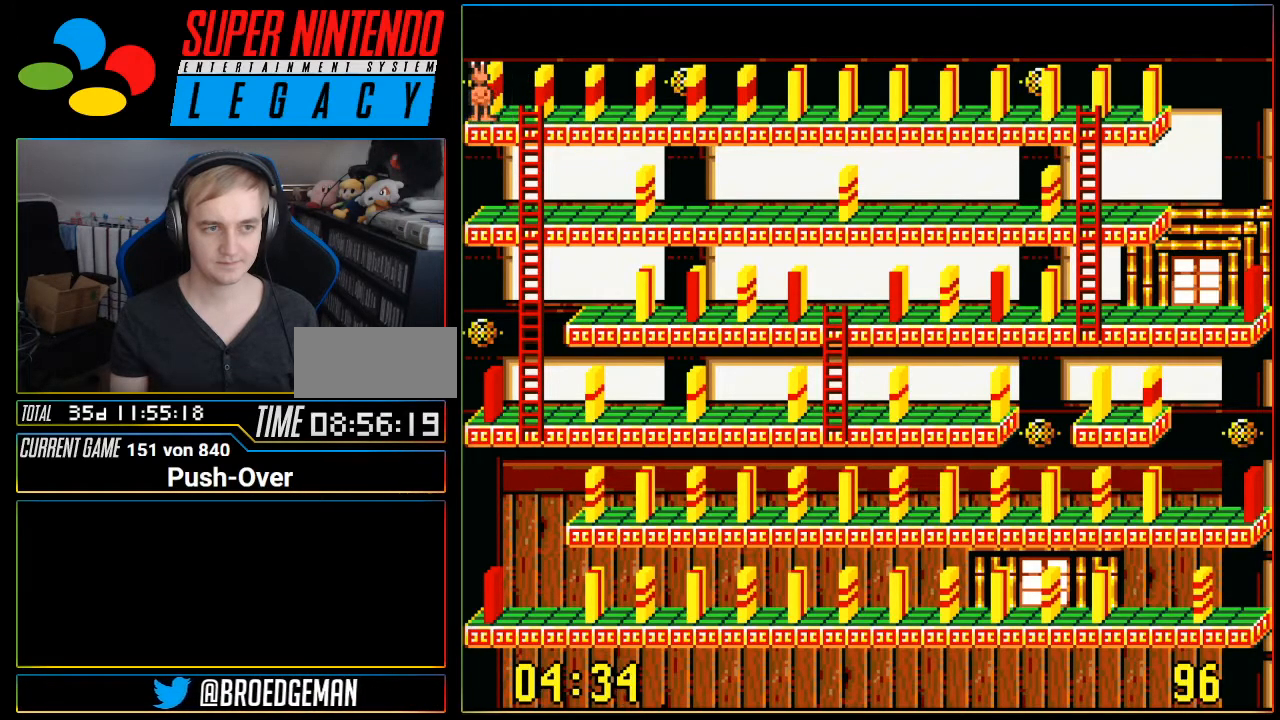
{"buttons": [], "events": [[167, "DPAD_RIGHT", "down"], [234, "DPAD_RIGHT", "up"]]}
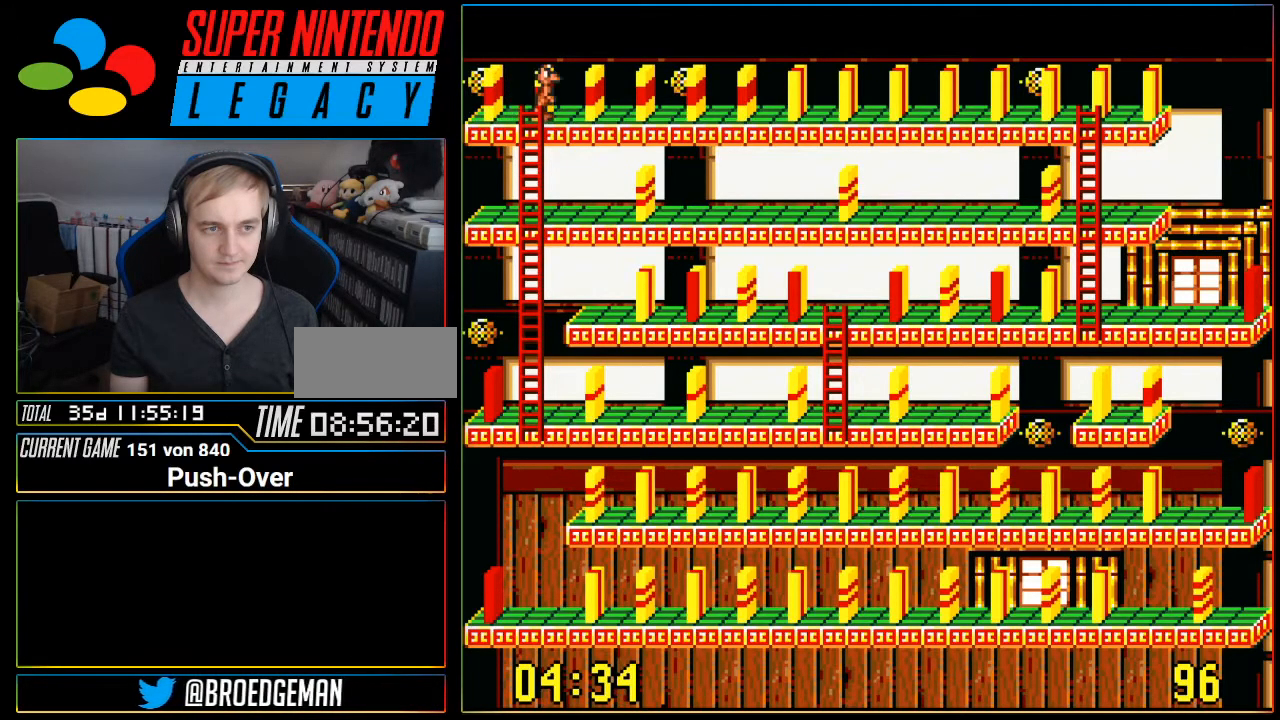
{"buttons": [], "events": [[17, "DPAD_UP", "down"], [150, "DPAD_UP", "up"]]}
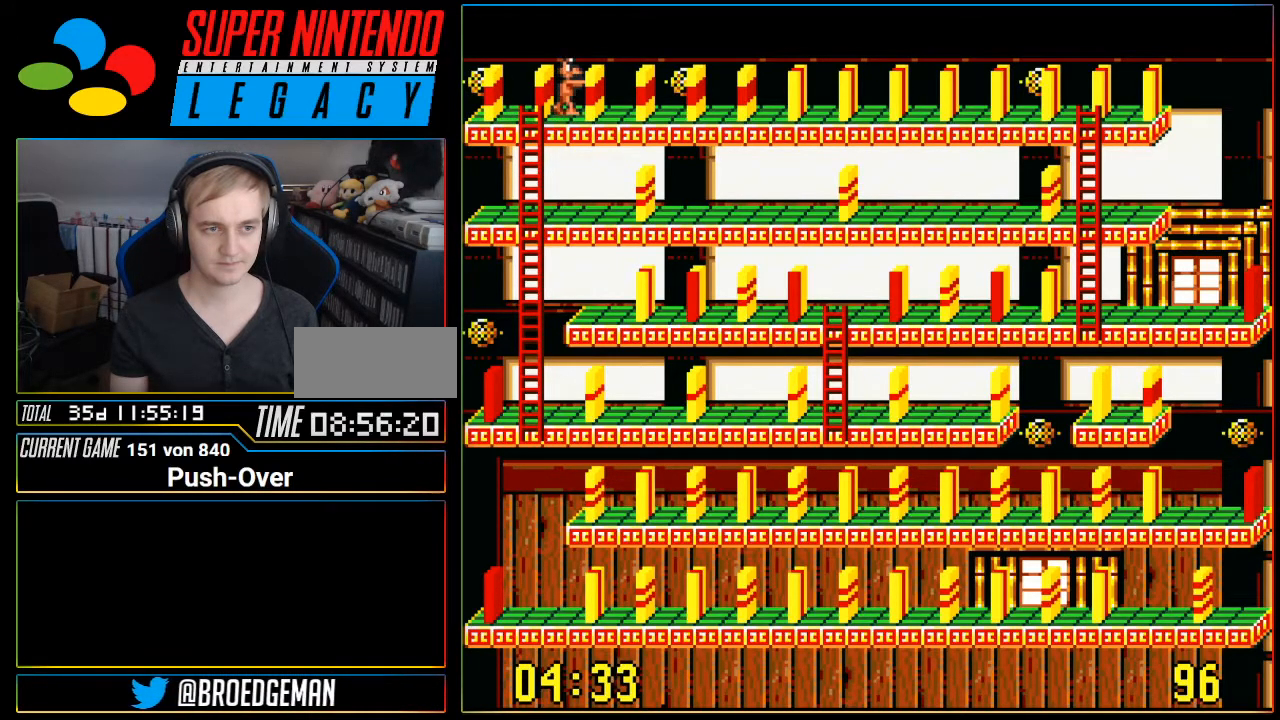
{"buttons": [], "events": [[234, "A", "down"], [417, "A", "up"]]}
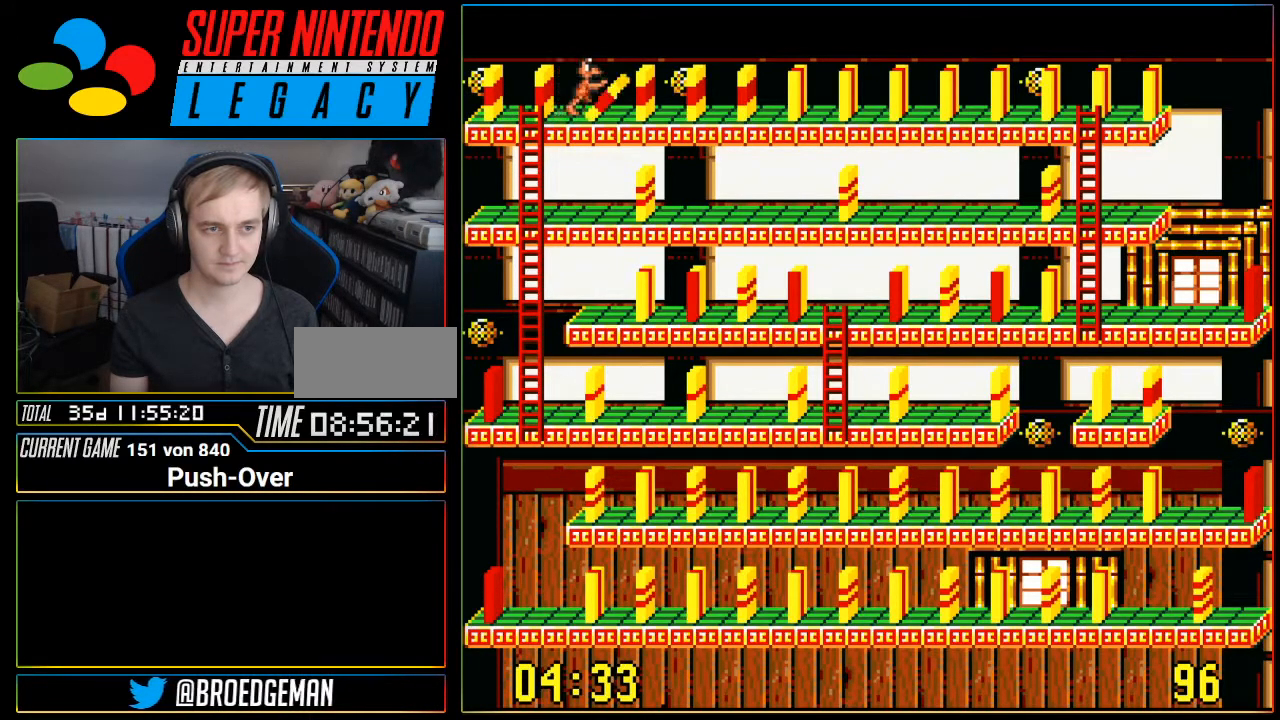
{"buttons": ["DPAD_LEFT"], "events": [[384, "DPAD_LEFT", "down"]]}
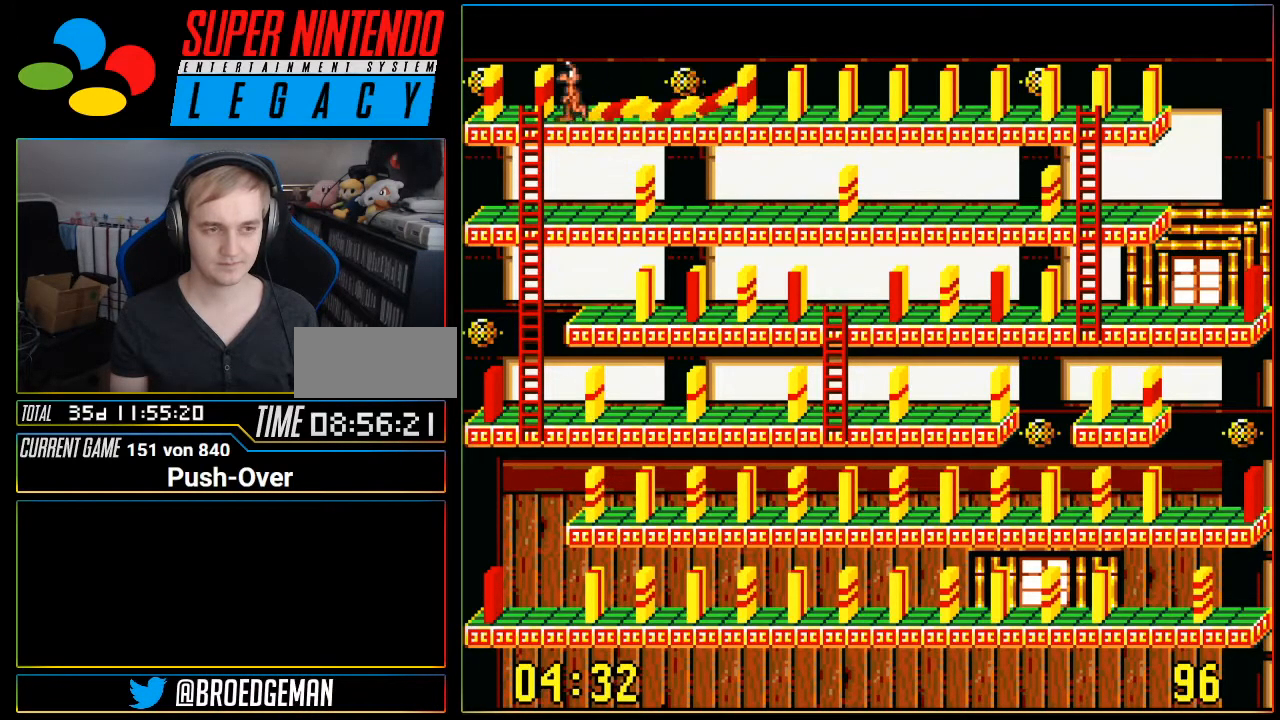
{"buttons": ["DPAD_DOWN"], "events": [[50, "DPAD_LEFT", "up"], [234, "DPAD_DOWN", "down"]]}
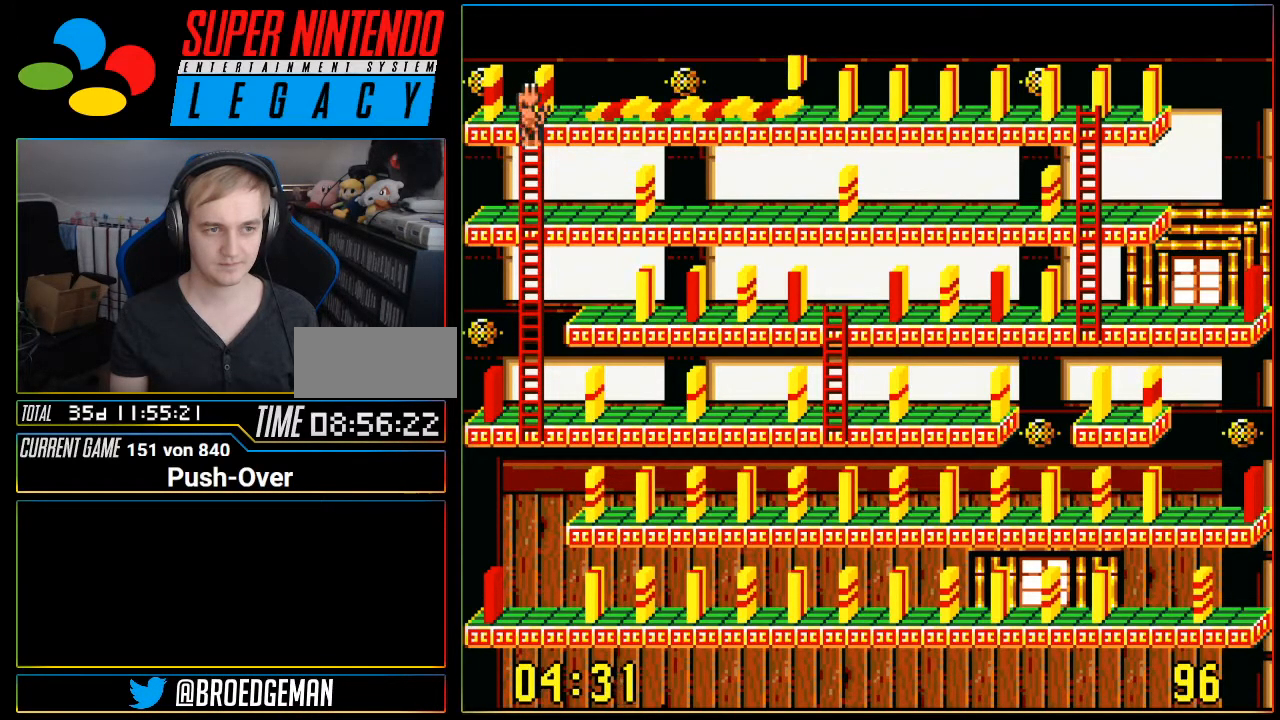
{"buttons": ["DPAD_DOWN"], "events": []}
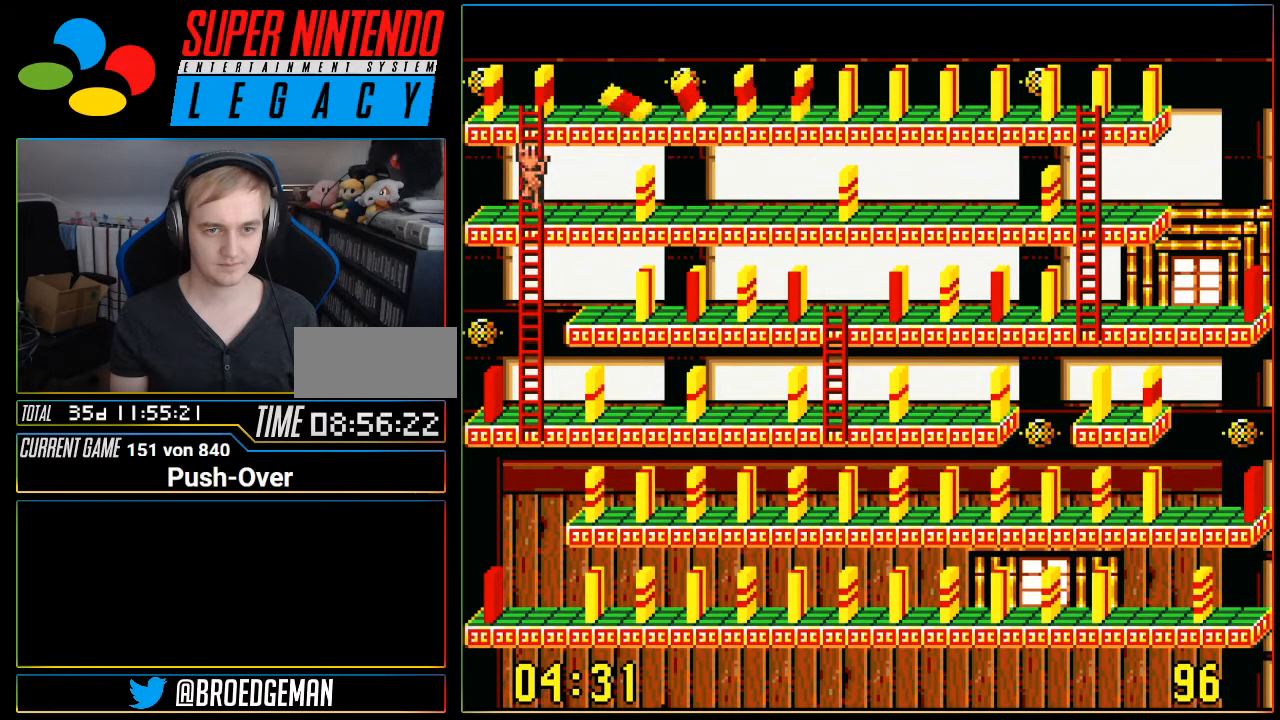
{"buttons": ["DPAD_DOWN"], "events": []}
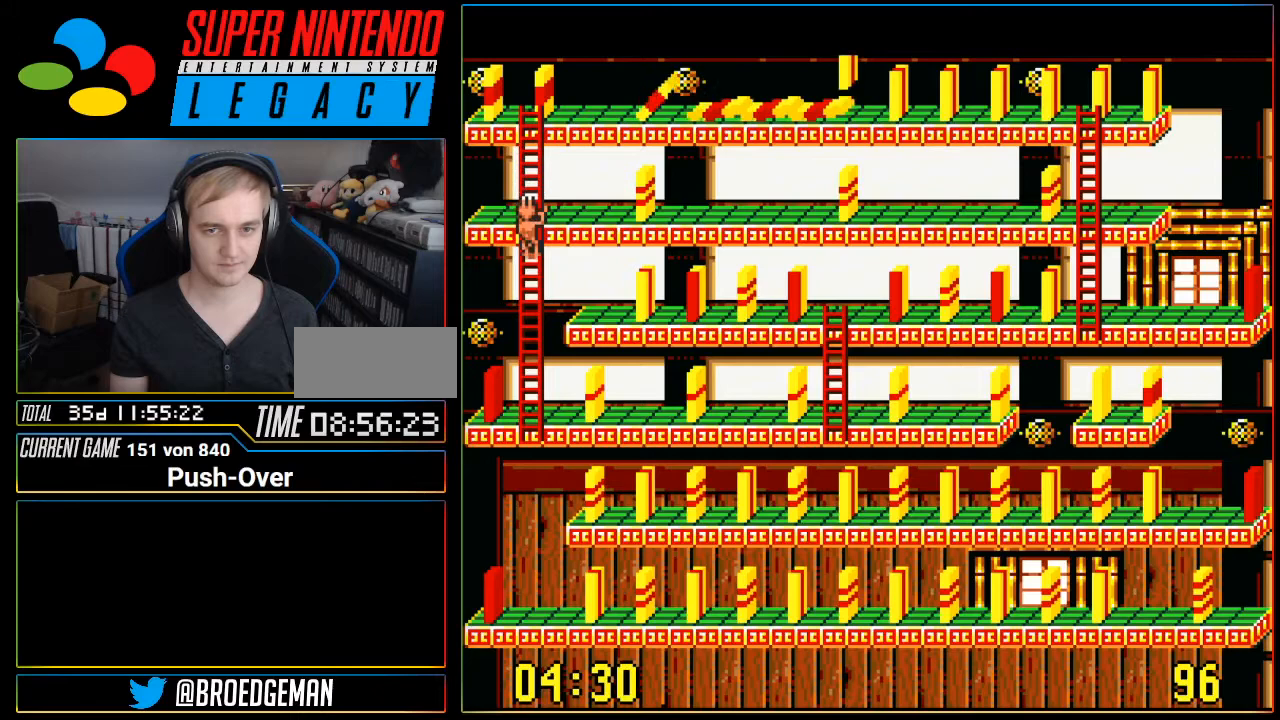
{"buttons": [], "events": [[417, "DPAD_DOWN", "up"]]}
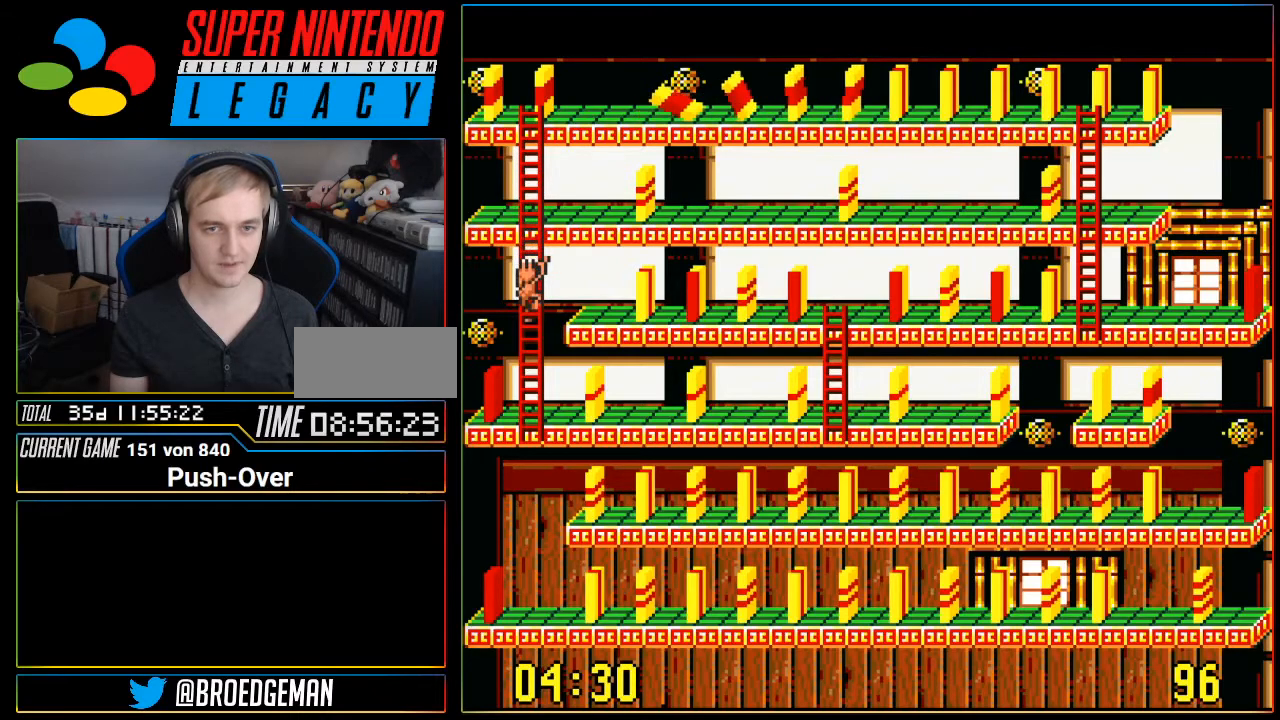
{"buttons": ["DPAD_UP"], "events": [[67, "DPAD_UP", "down"]]}
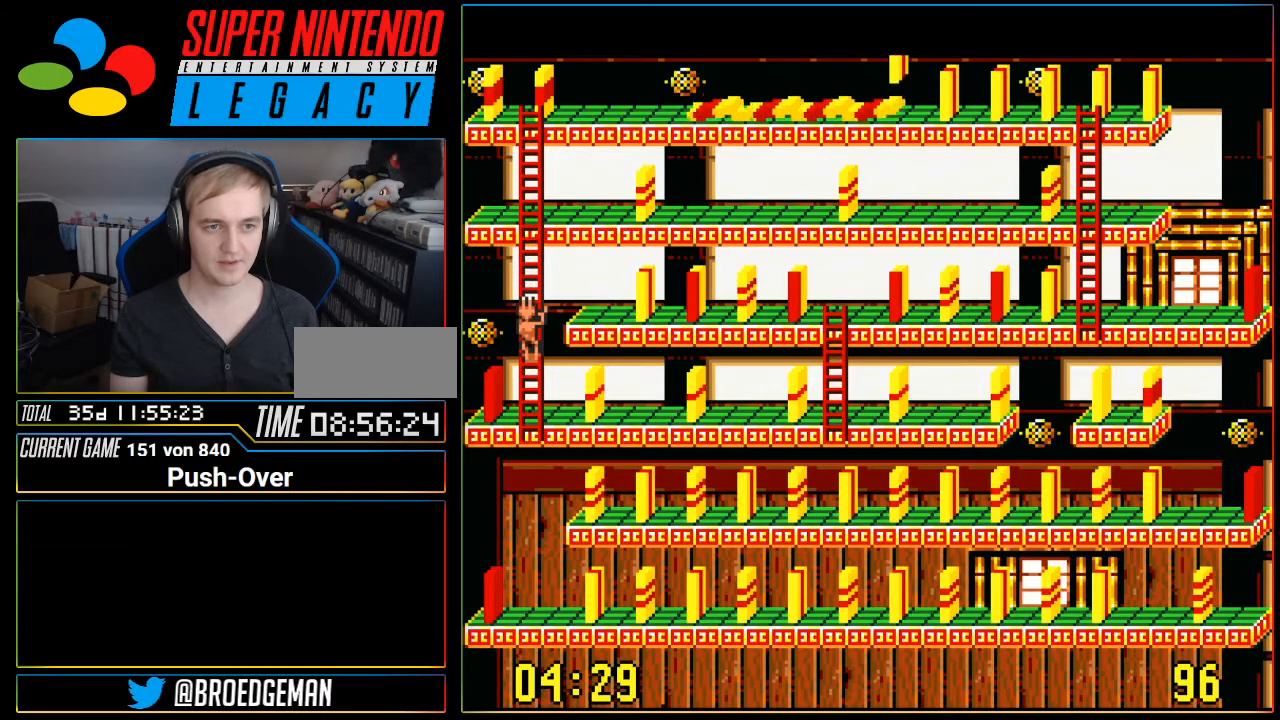
{"buttons": ["DPAD_UP"], "events": []}
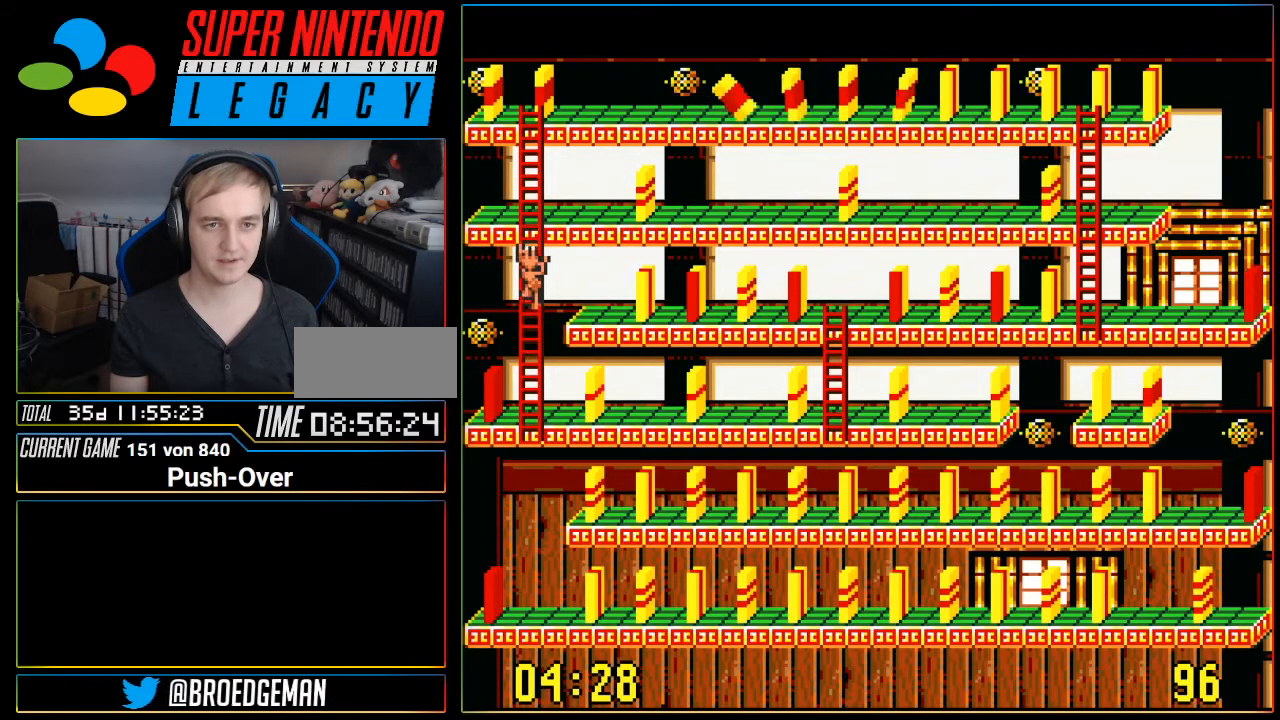
{"buttons": ["DPAD_UP"], "events": []}
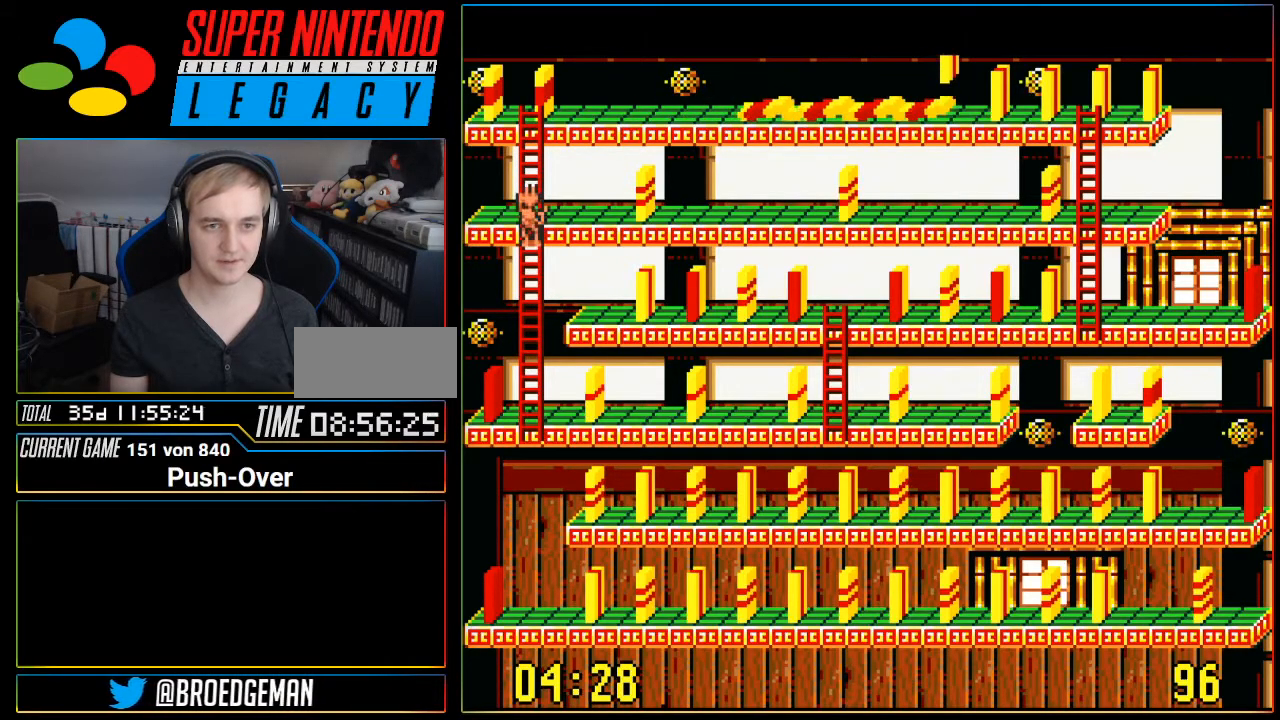
{"buttons": ["DPAD_RIGHT"], "events": [[117, "DPAD_UP", "up"], [167, "DPAD_RIGHT", "down"]]}
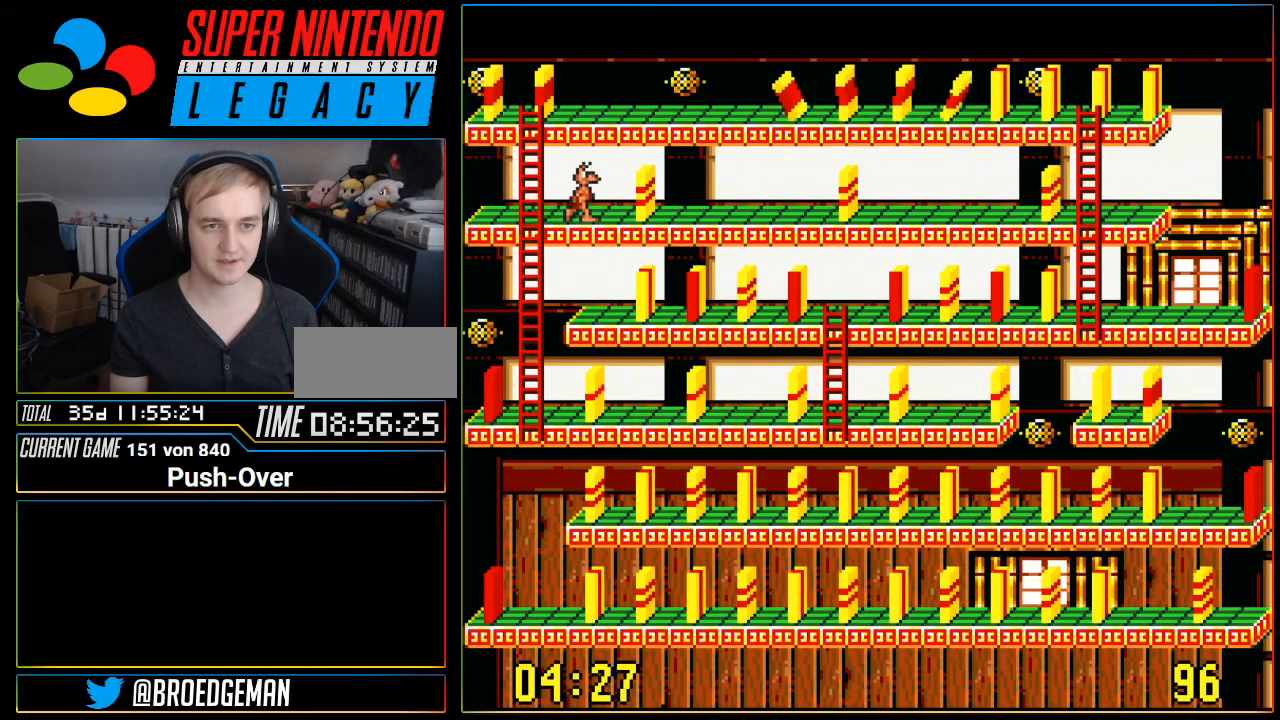
{"buttons": ["DPAD_RIGHT"], "events": []}
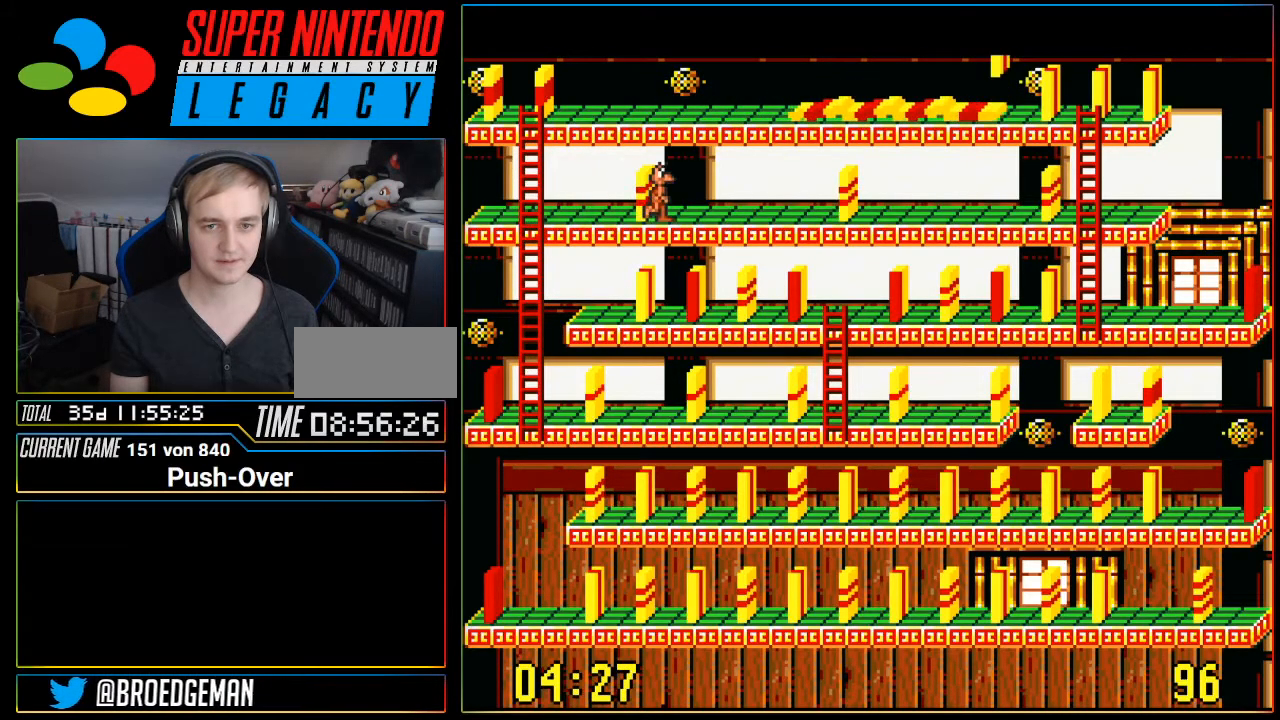
{"buttons": [], "events": [[400, "DPAD_RIGHT", "up"]]}